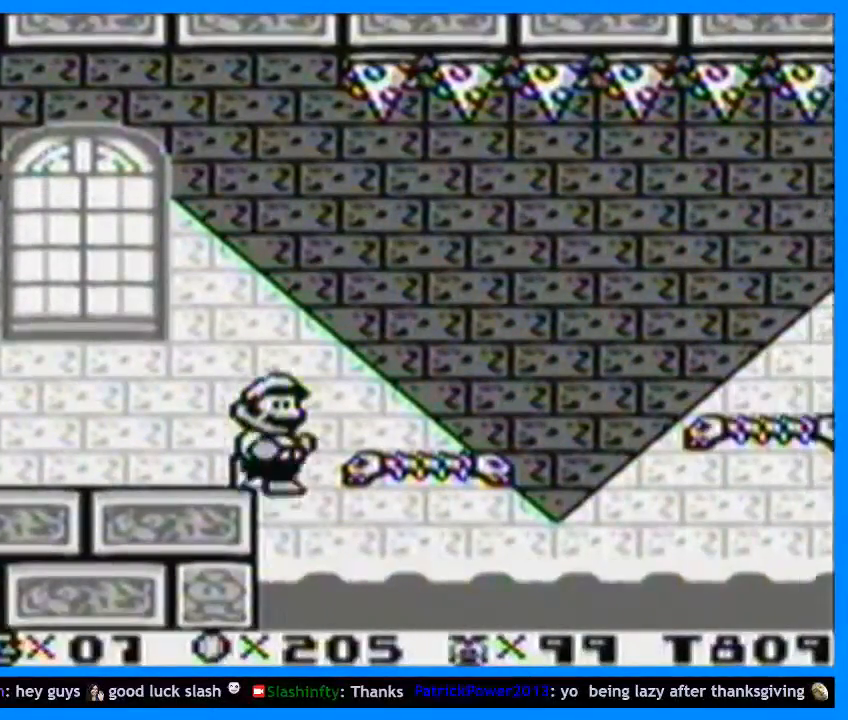
Gameplay with a controller (Nintendo layout); each line is a JSON object with the inputs held at the frame after it. "events" lists button and stick changes between this image and that frame as [ms after this image, input, new state], when the widget could be followed in between. Not read: L3 R3.
{"buttons": ["Y", "DPAD_RIGHT"], "events": []}
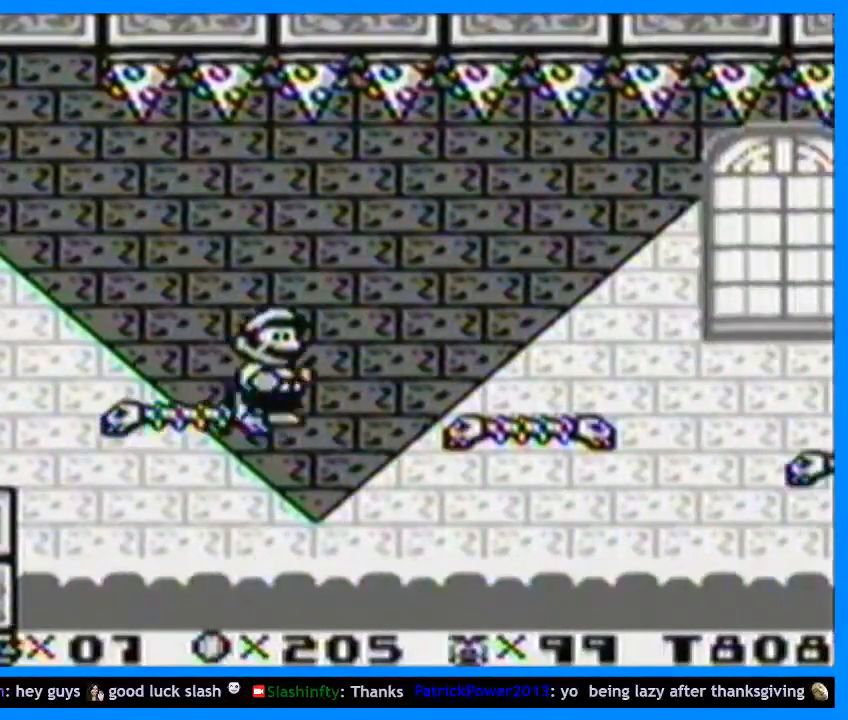
{"buttons": ["Y", "DPAD_RIGHT"], "events": []}
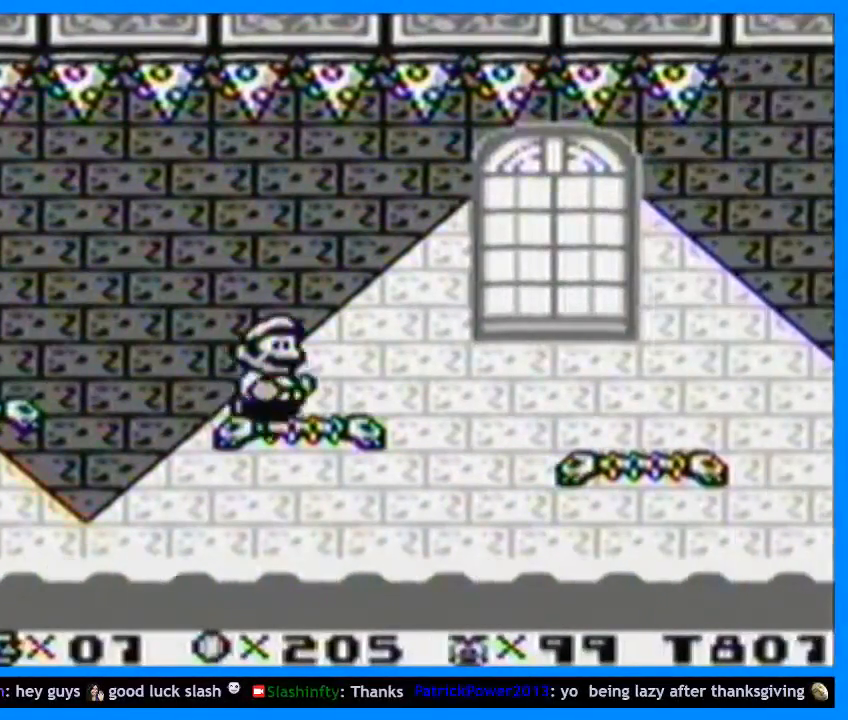
{"buttons": ["Y", "DPAD_RIGHT"], "events": []}
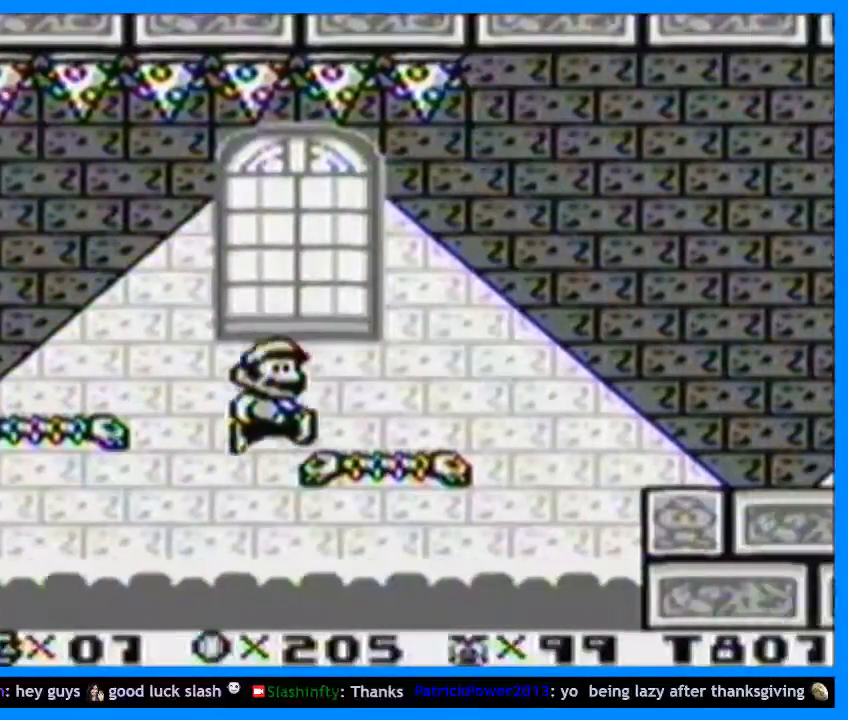
{"buttons": ["Y", "DPAD_RIGHT"], "events": [[67, "B", "down"], [167, "B", "up"]]}
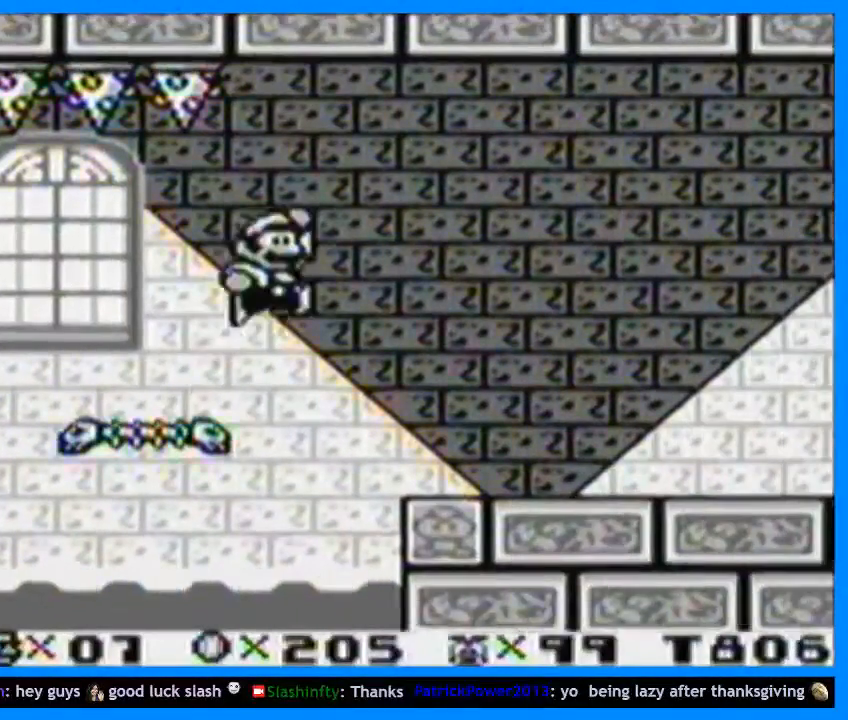
{"buttons": ["Y", "DPAD_RIGHT"], "events": []}
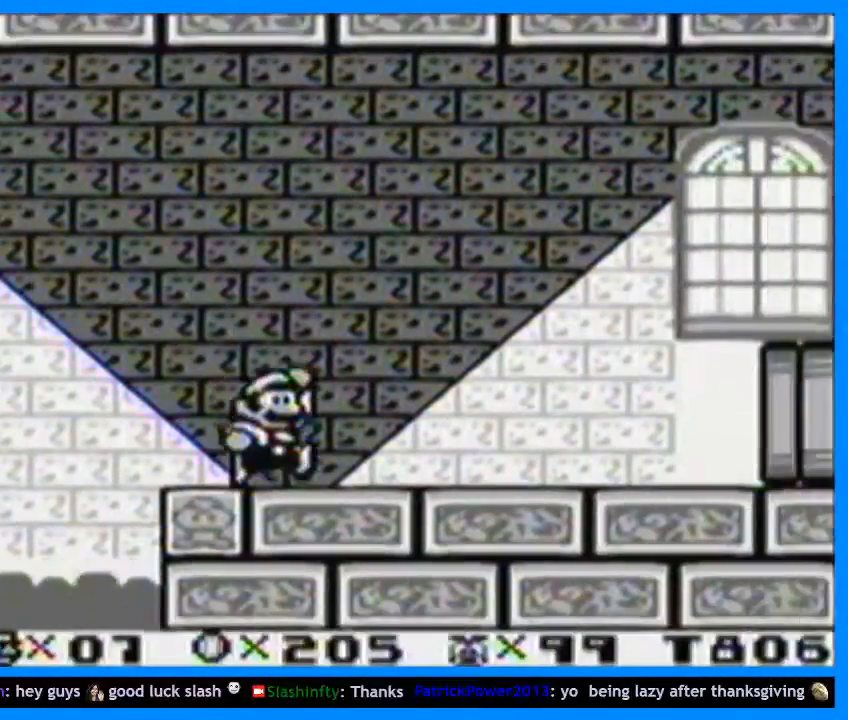
{"buttons": ["Y", "DPAD_RIGHT"], "events": []}
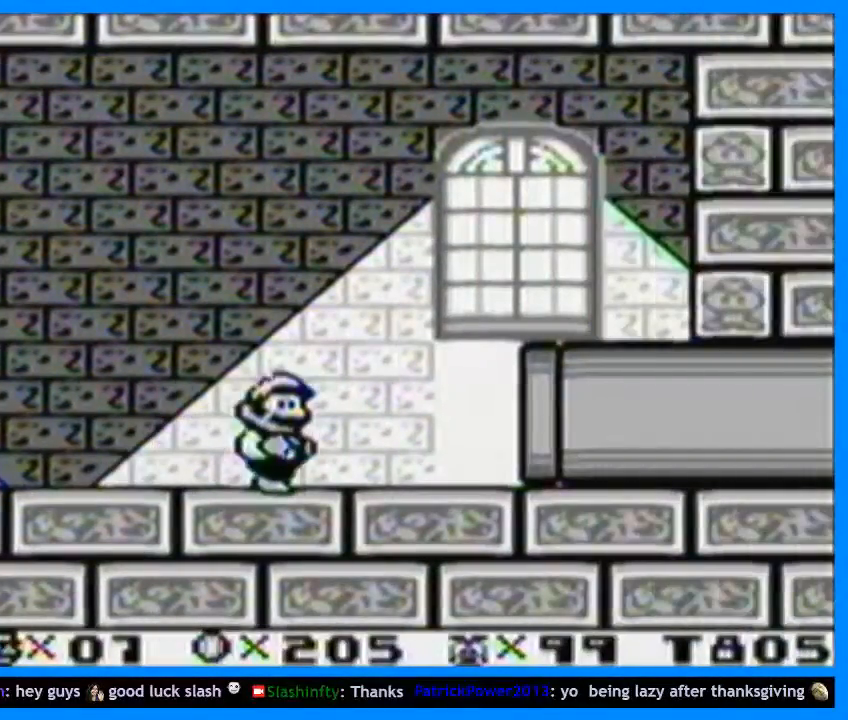
{"buttons": ["Y", "DPAD_RIGHT"], "events": []}
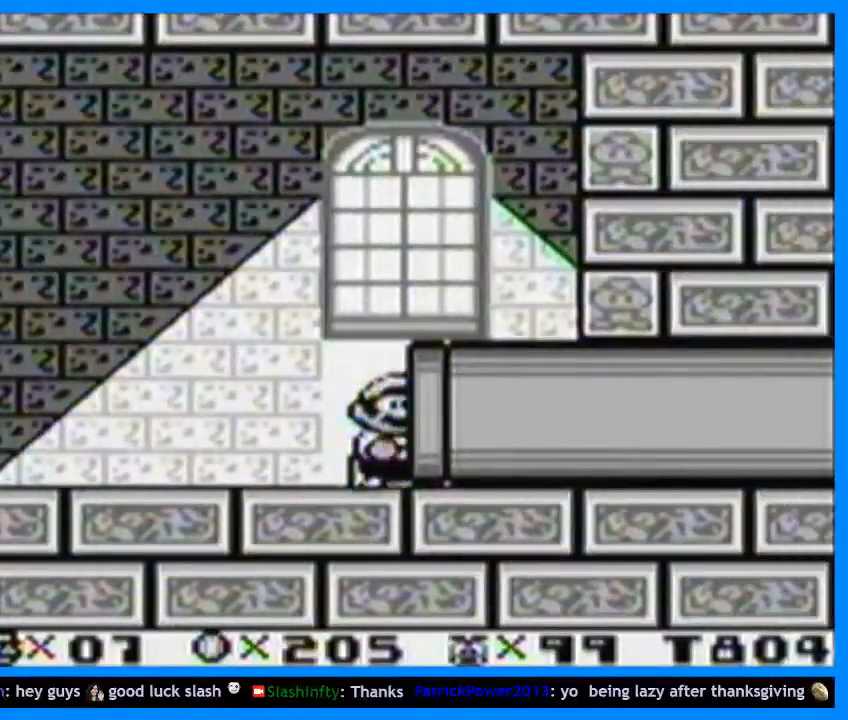
{"buttons": ["Y", "DPAD_RIGHT"], "events": []}
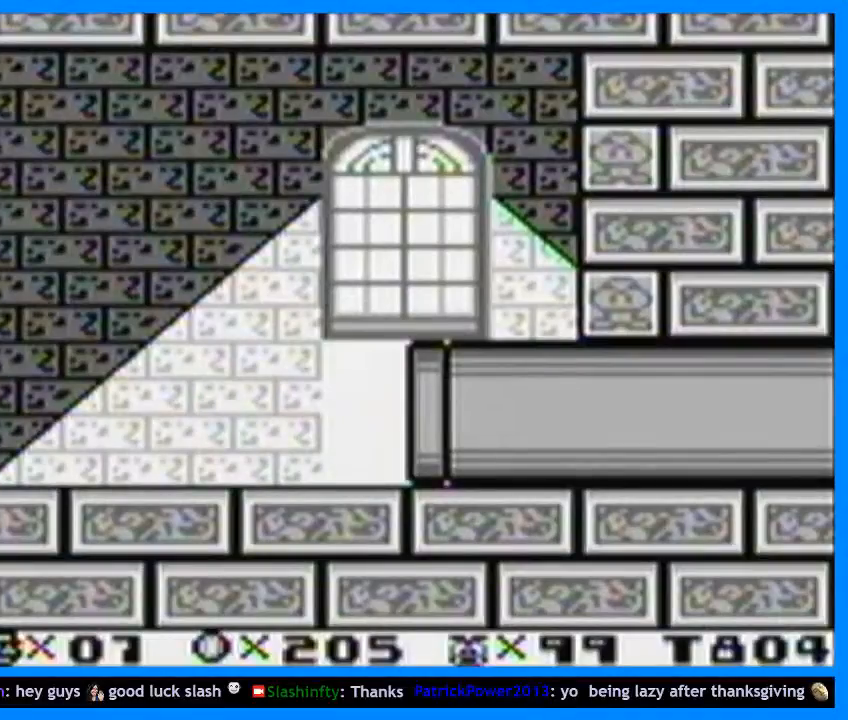
{"buttons": ["Y", "DPAD_RIGHT"], "events": []}
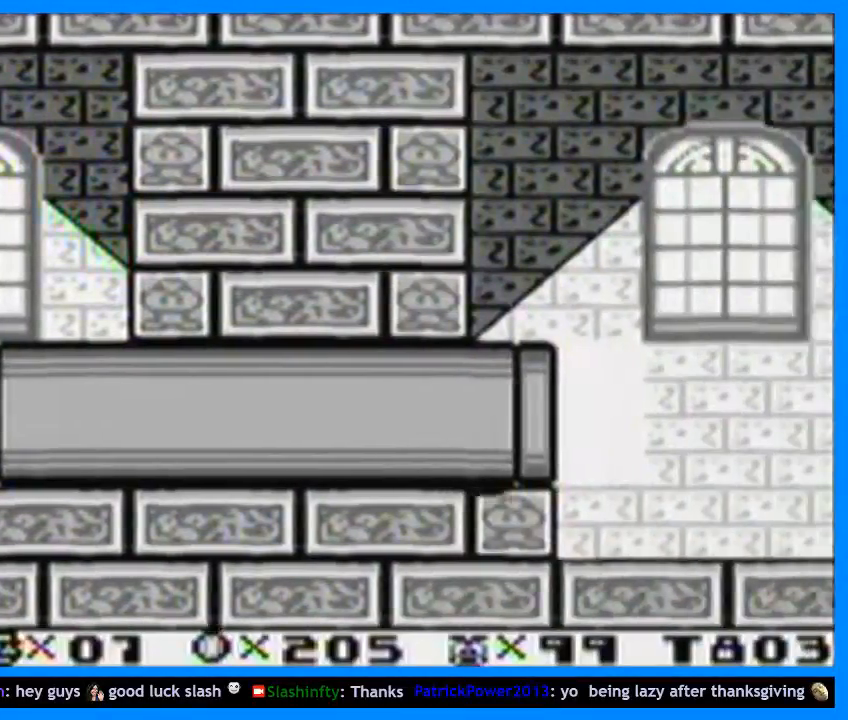
{"buttons": ["Y", "DPAD_RIGHT"], "events": []}
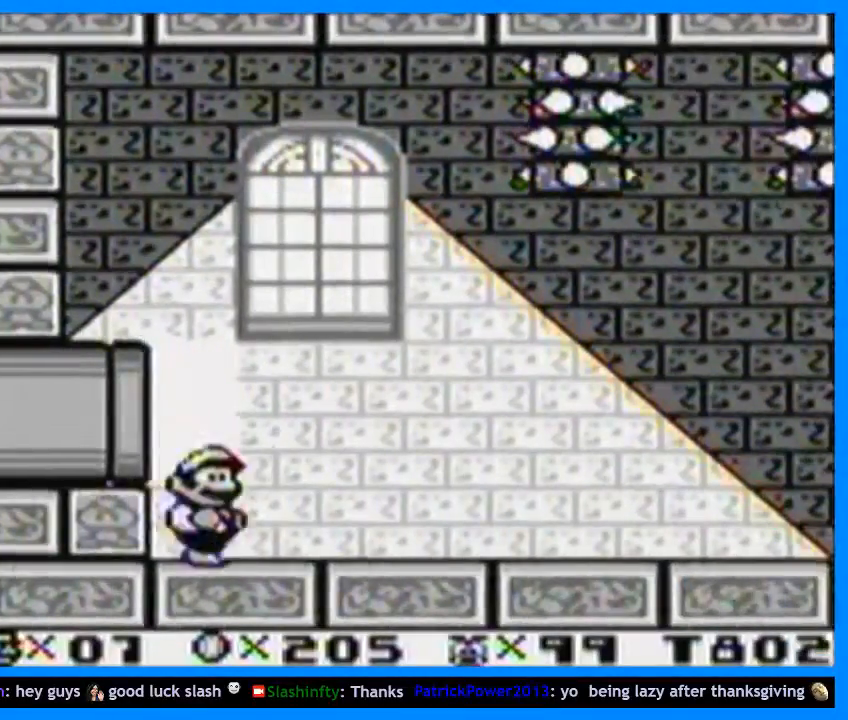
{"buttons": ["Y", "DPAD_RIGHT"], "events": []}
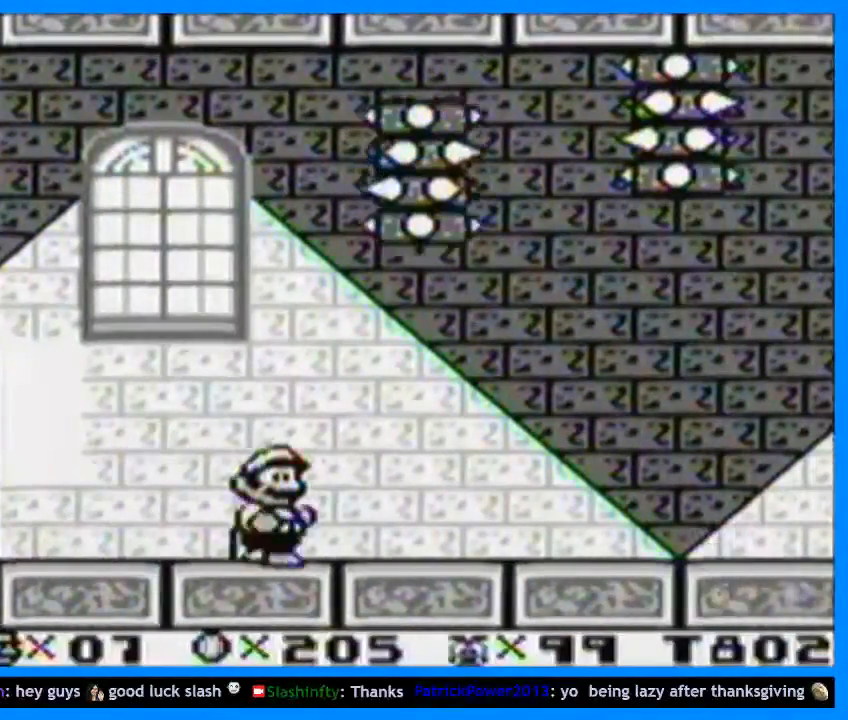
{"buttons": ["Y", "DPAD_RIGHT"], "events": []}
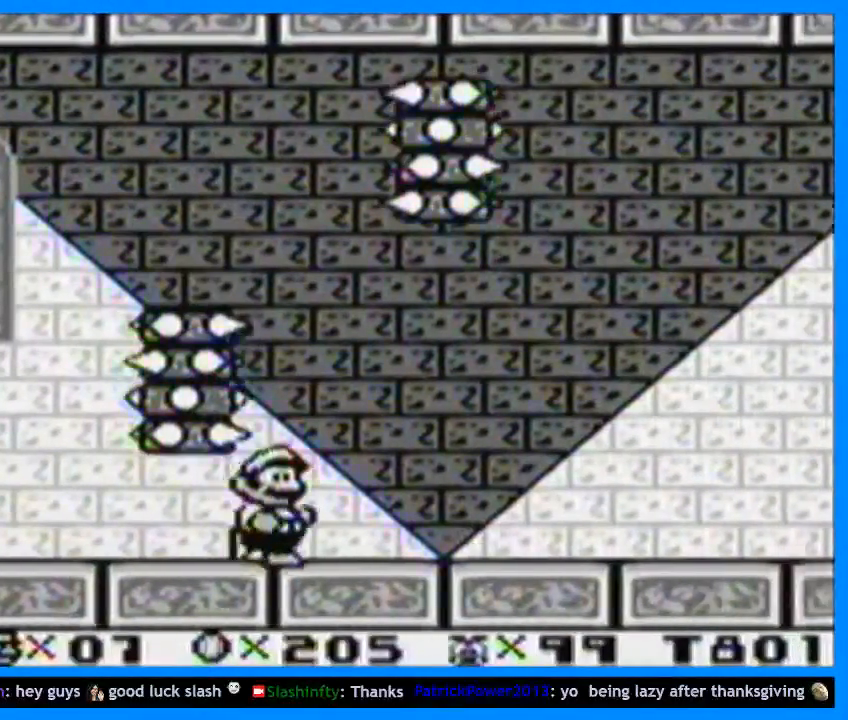
{"buttons": ["Y", "DPAD_RIGHT"], "events": []}
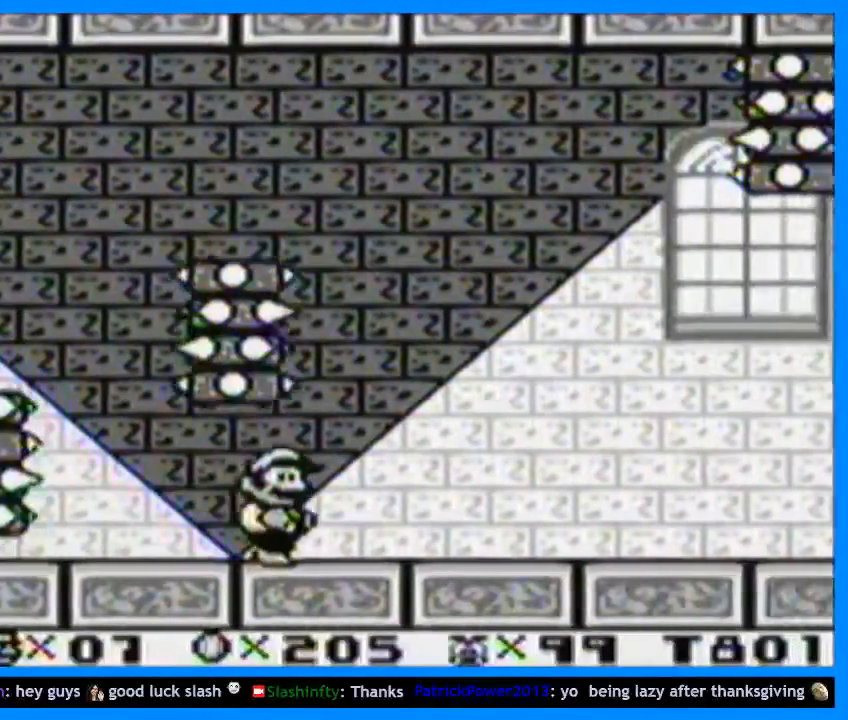
{"buttons": ["Y", "DPAD_RIGHT"], "events": []}
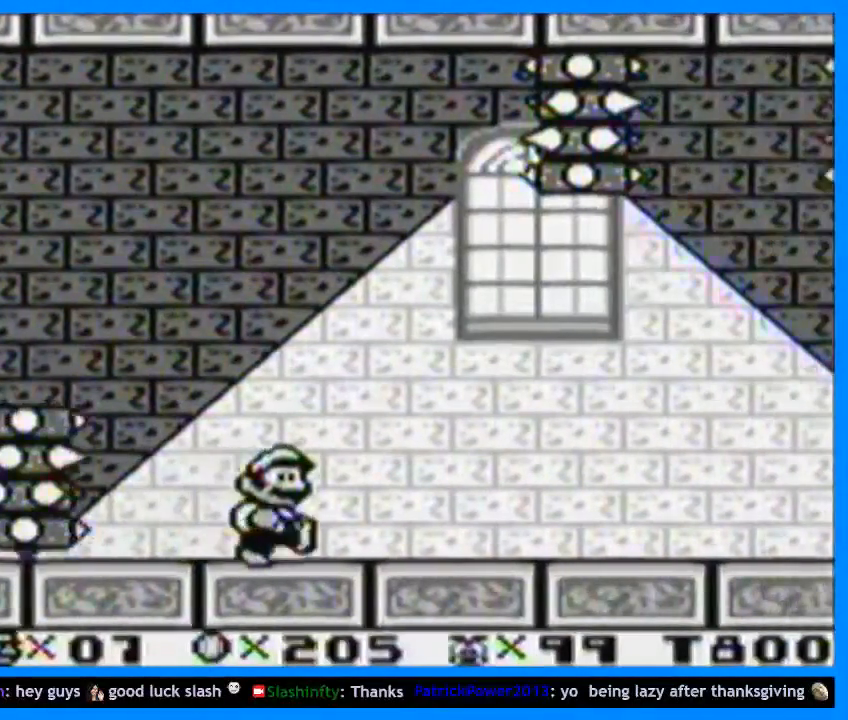
{"buttons": ["Y", "DPAD_RIGHT"], "events": []}
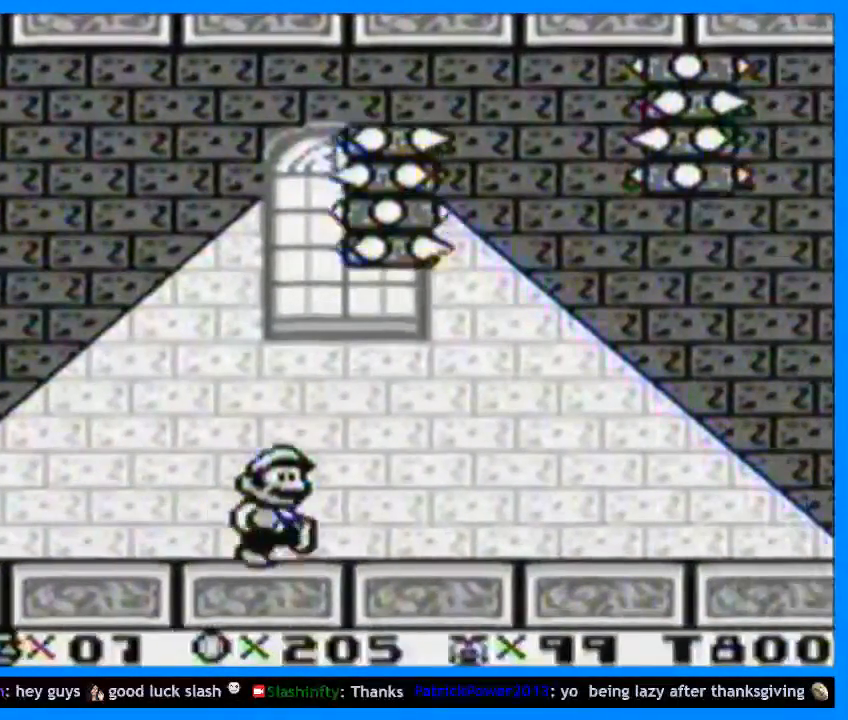
{"buttons": ["Y", "DPAD_RIGHT"], "events": []}
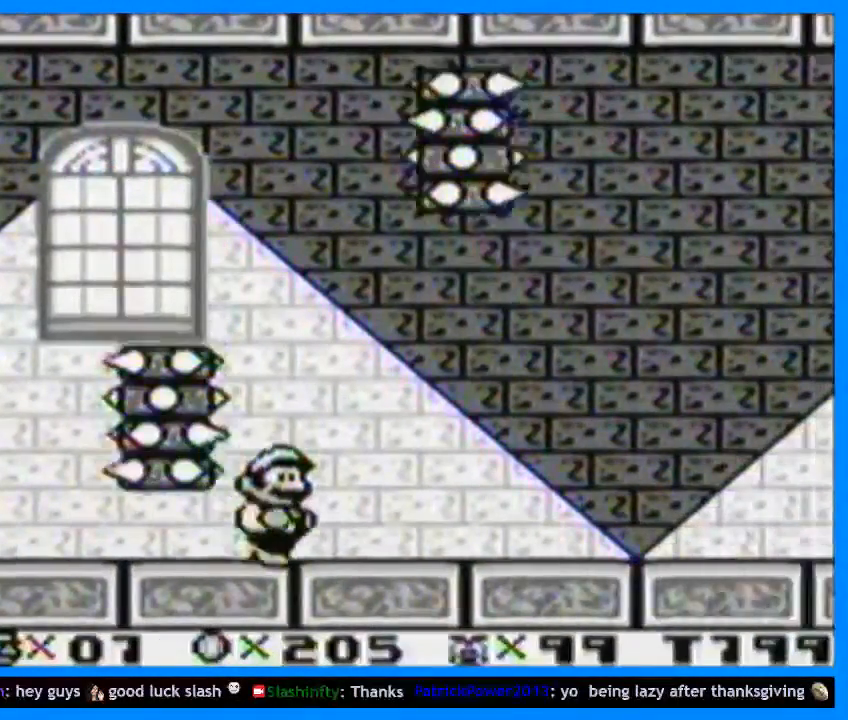
{"buttons": ["Y", "DPAD_RIGHT"], "events": []}
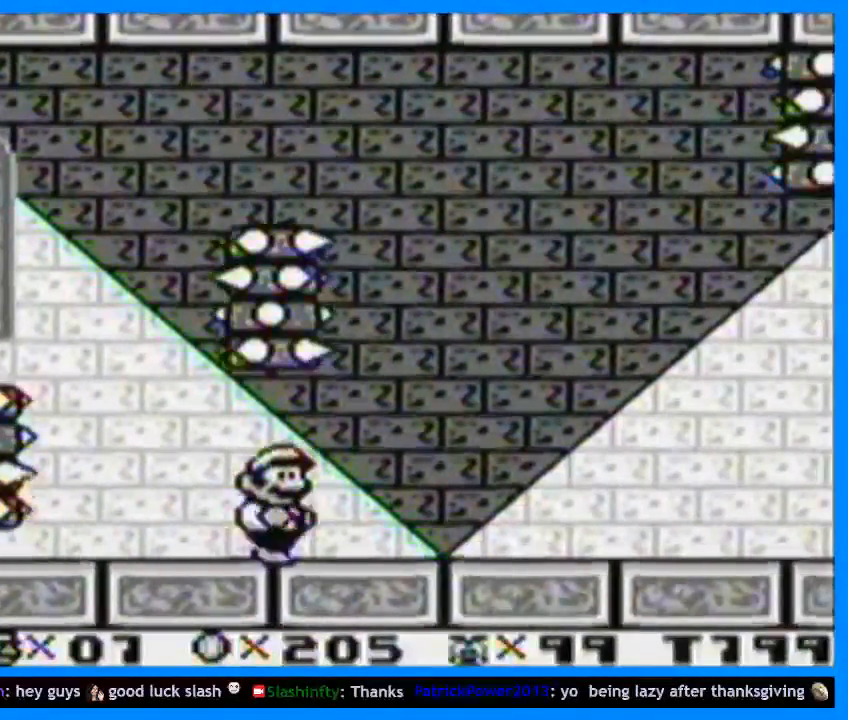
{"buttons": ["Y", "DPAD_RIGHT"], "events": []}
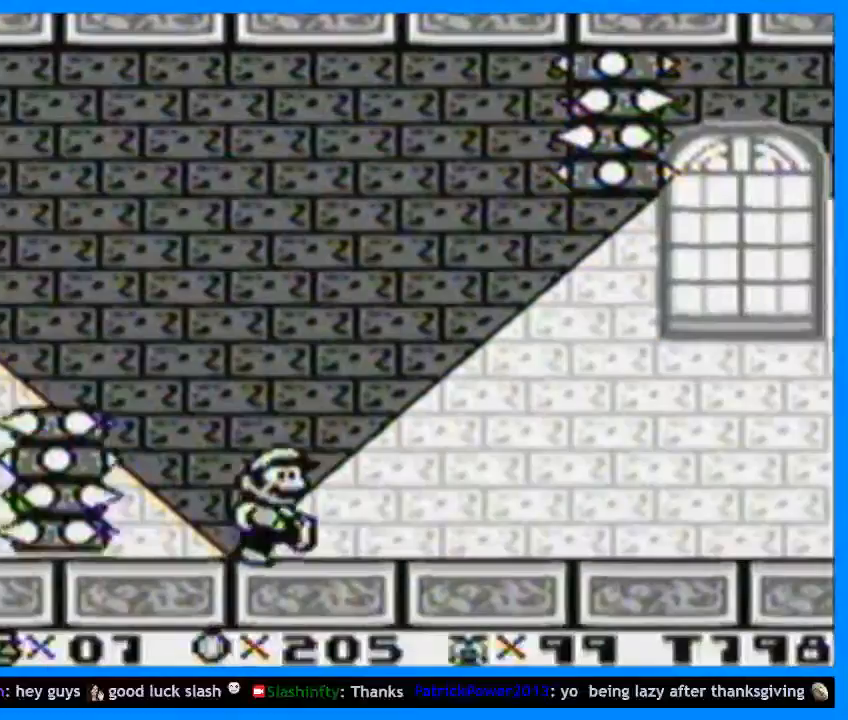
{"buttons": ["Y", "DPAD_RIGHT"], "events": []}
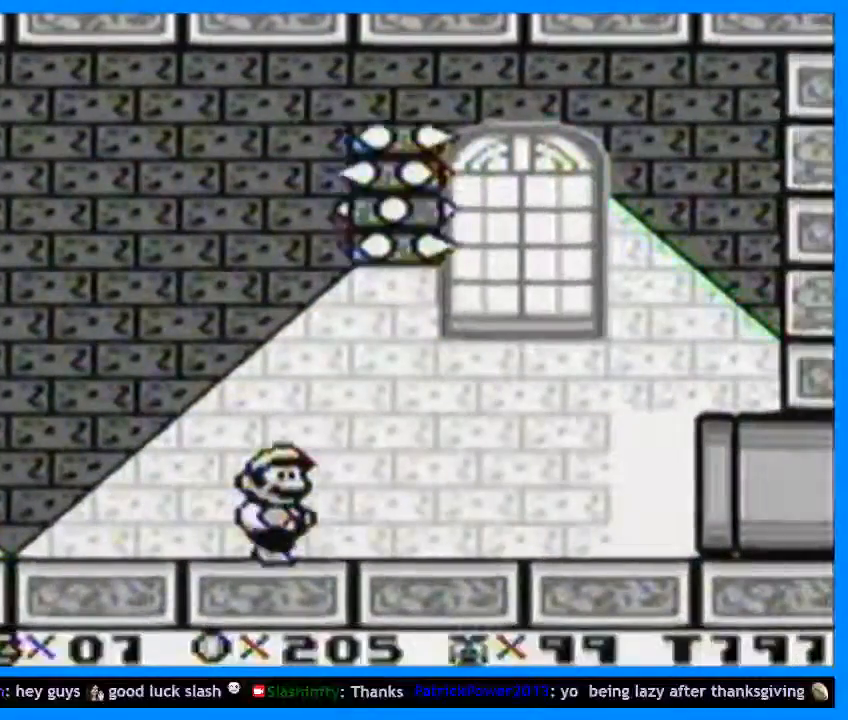
{"buttons": ["Y", "DPAD_RIGHT"], "events": []}
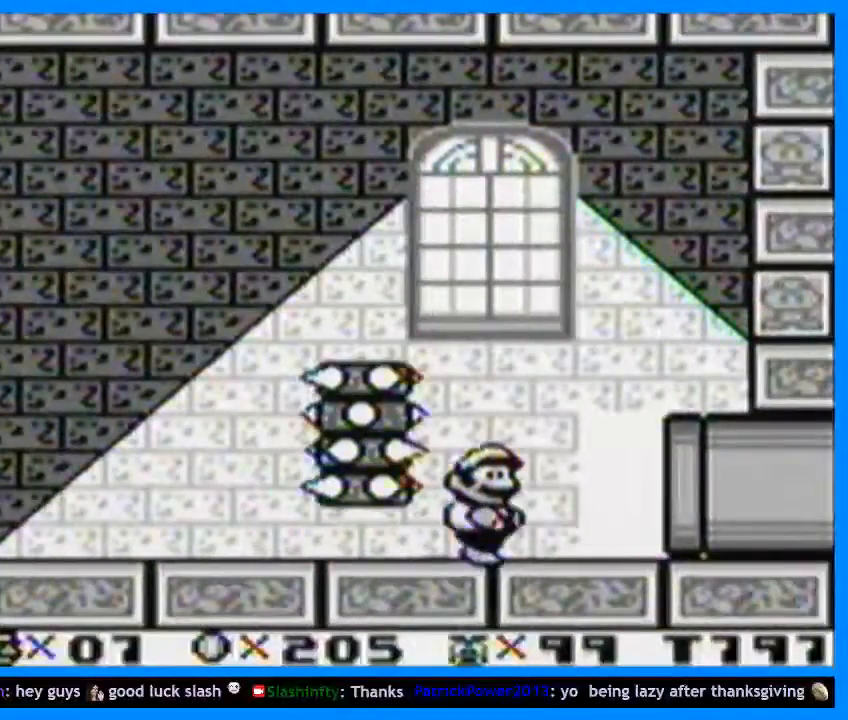
{"buttons": ["Y"], "events": [[333, "DPAD_RIGHT", "up"]]}
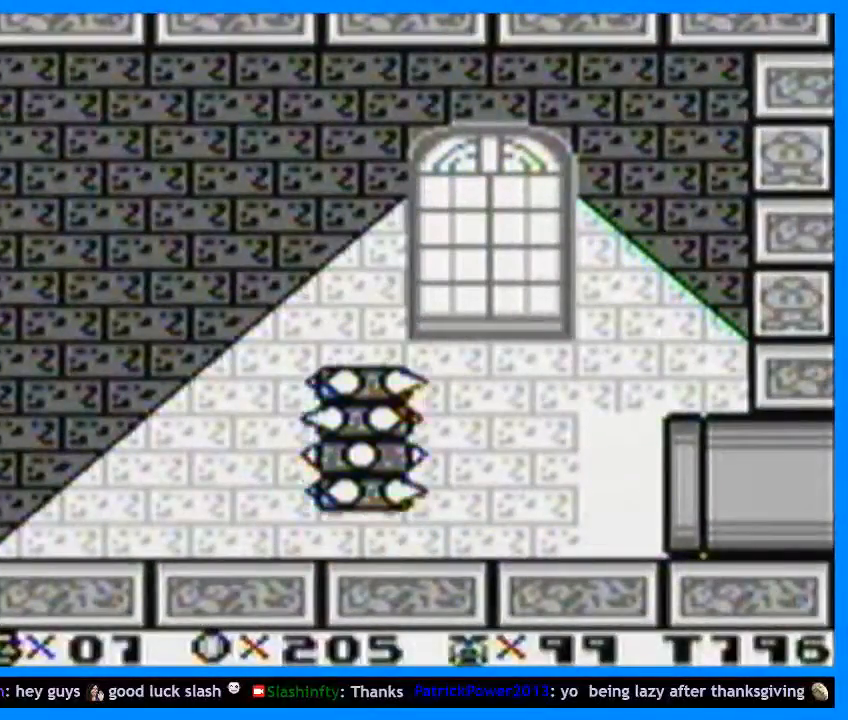
{"buttons": ["Y", "DPAD_RIGHT"], "events": [[33, "DPAD_RIGHT", "down"]]}
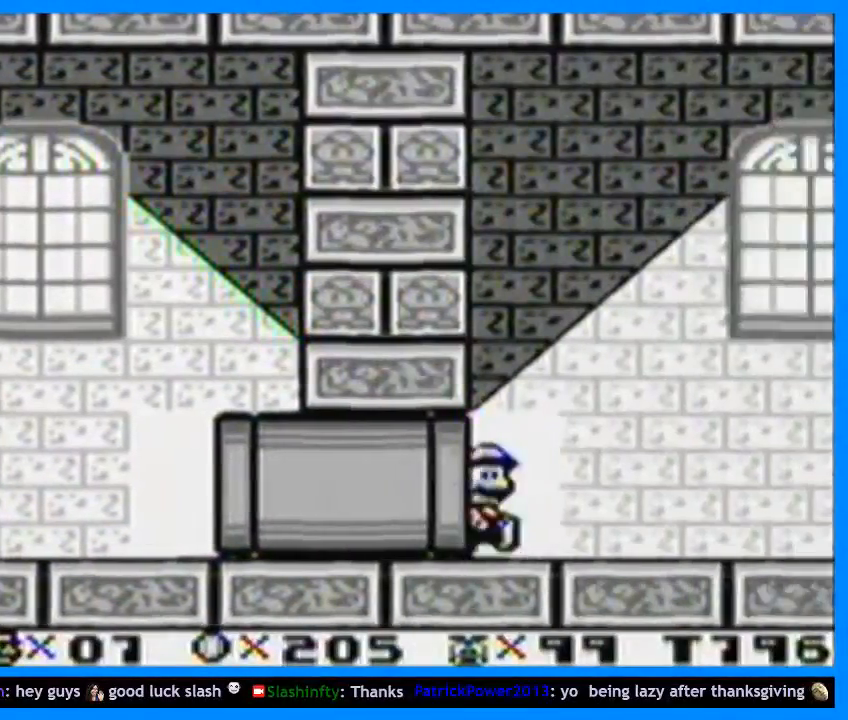
{"buttons": ["Y", "DPAD_RIGHT"], "events": []}
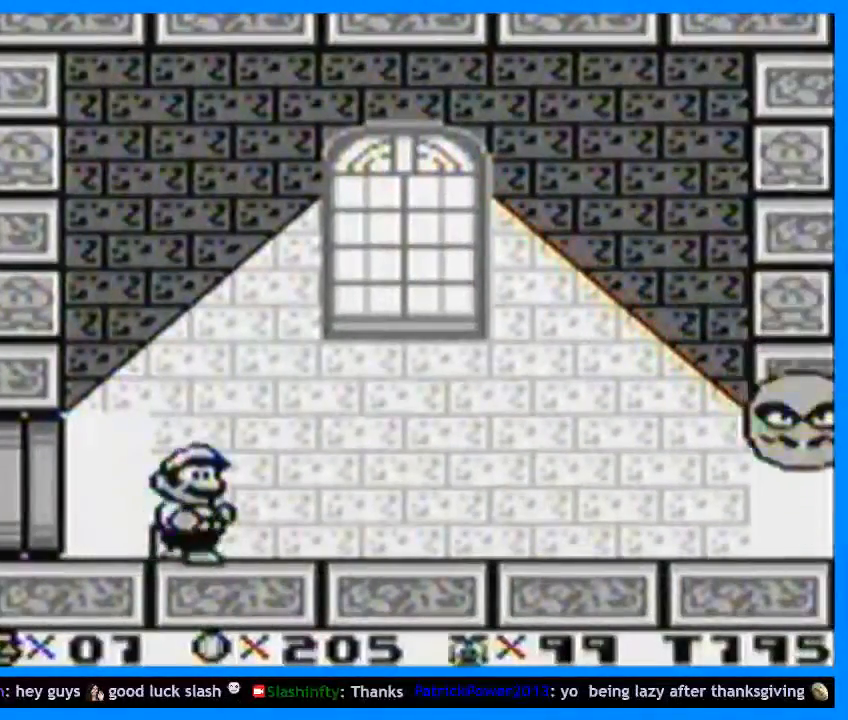
{"buttons": ["B", "Y", "DPAD_DOWN", "DPAD_LEFT"], "events": [[133, "B", "down"], [267, "B", "up"], [300, "DPAD_DOWN", "down"], [333, "DPAD_LEFT", "down"], [333, "DPAD_RIGHT", "up"], [367, "B", "down"]]}
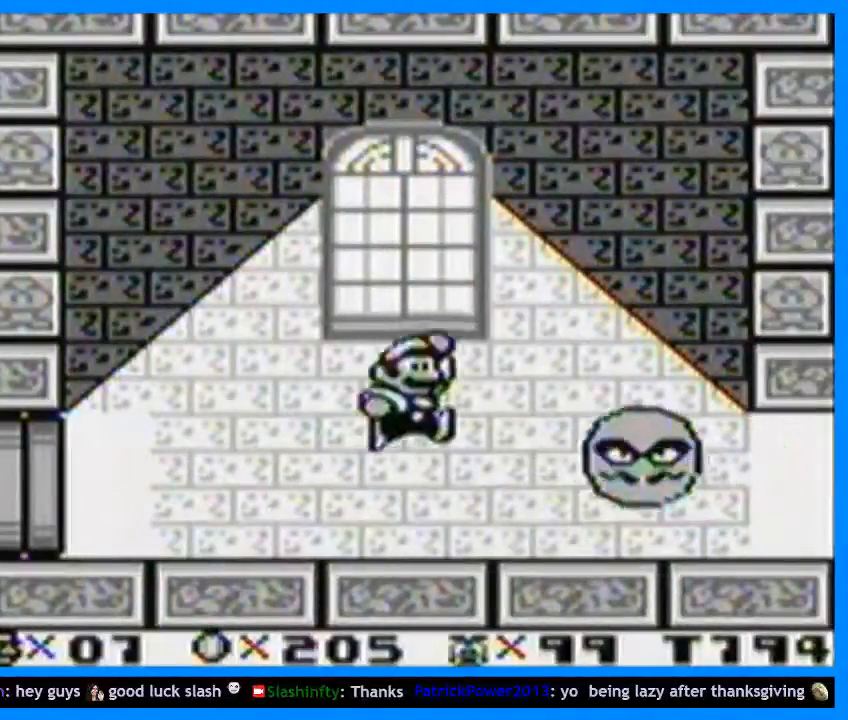
{"buttons": ["B", "Y", "DPAD_LEFT"], "events": [[267, "DPAD_DOWN", "up"]]}
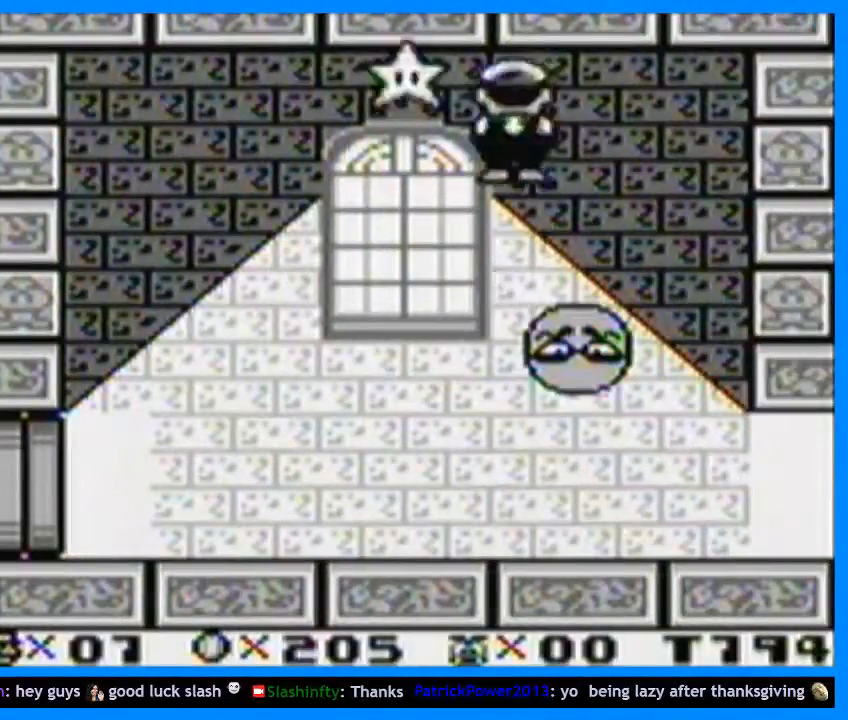
{"buttons": ["Y", "DPAD_RIGHT"], "events": [[33, "DPAD_LEFT", "up"], [33, "DPAD_RIGHT", "down"], [233, "B", "up"]]}
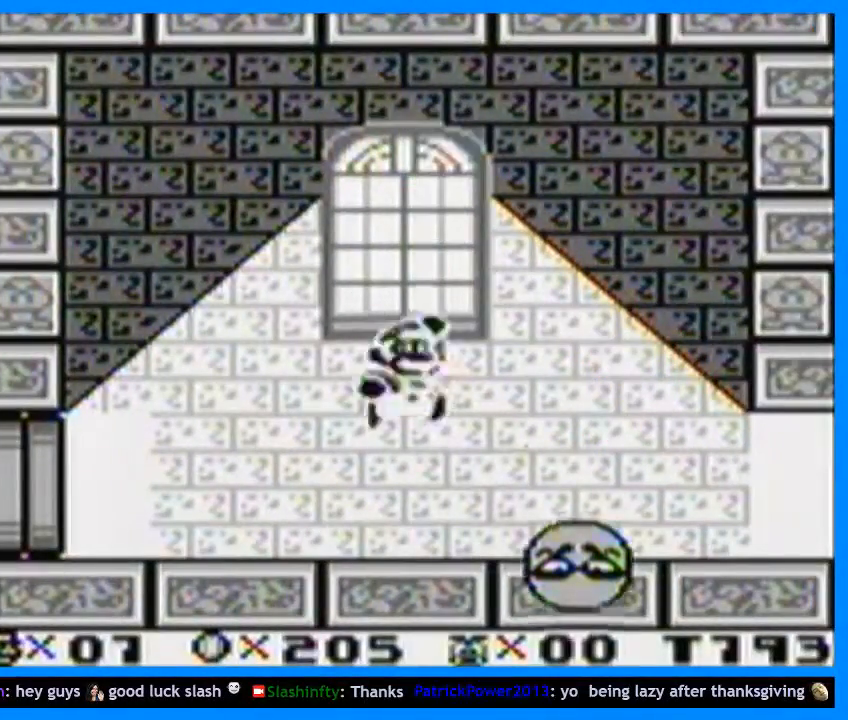
{"buttons": ["Y", "DPAD_RIGHT"], "events": []}
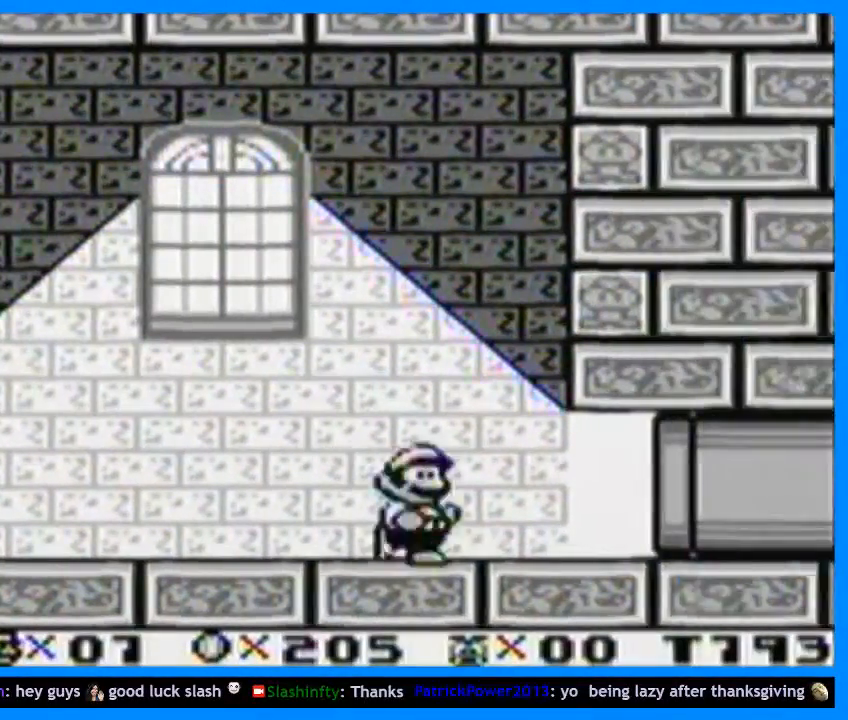
{"buttons": ["Y", "DPAD_RIGHT"], "events": []}
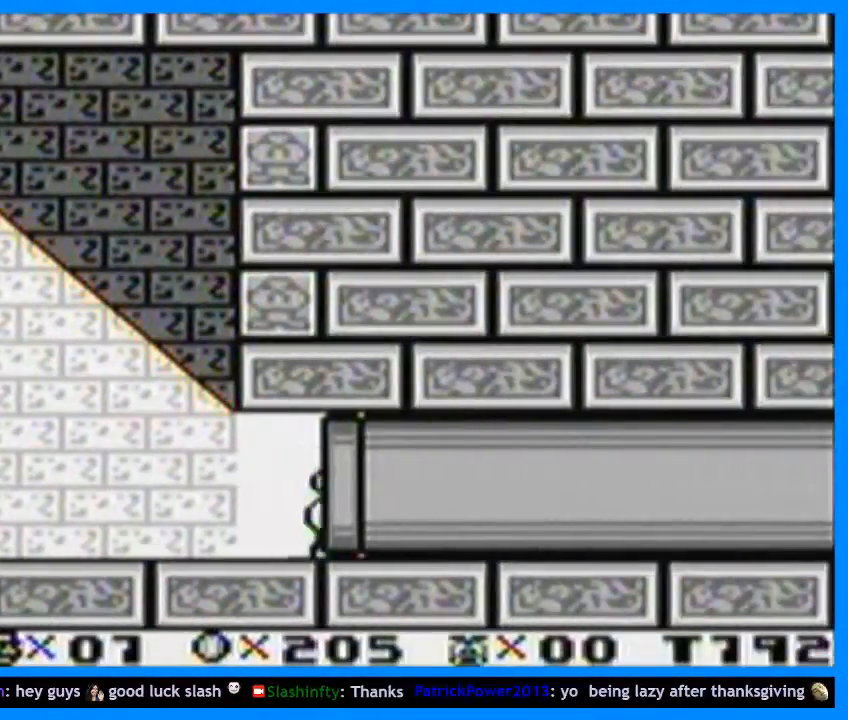
{"buttons": ["Y", "DPAD_RIGHT"], "events": []}